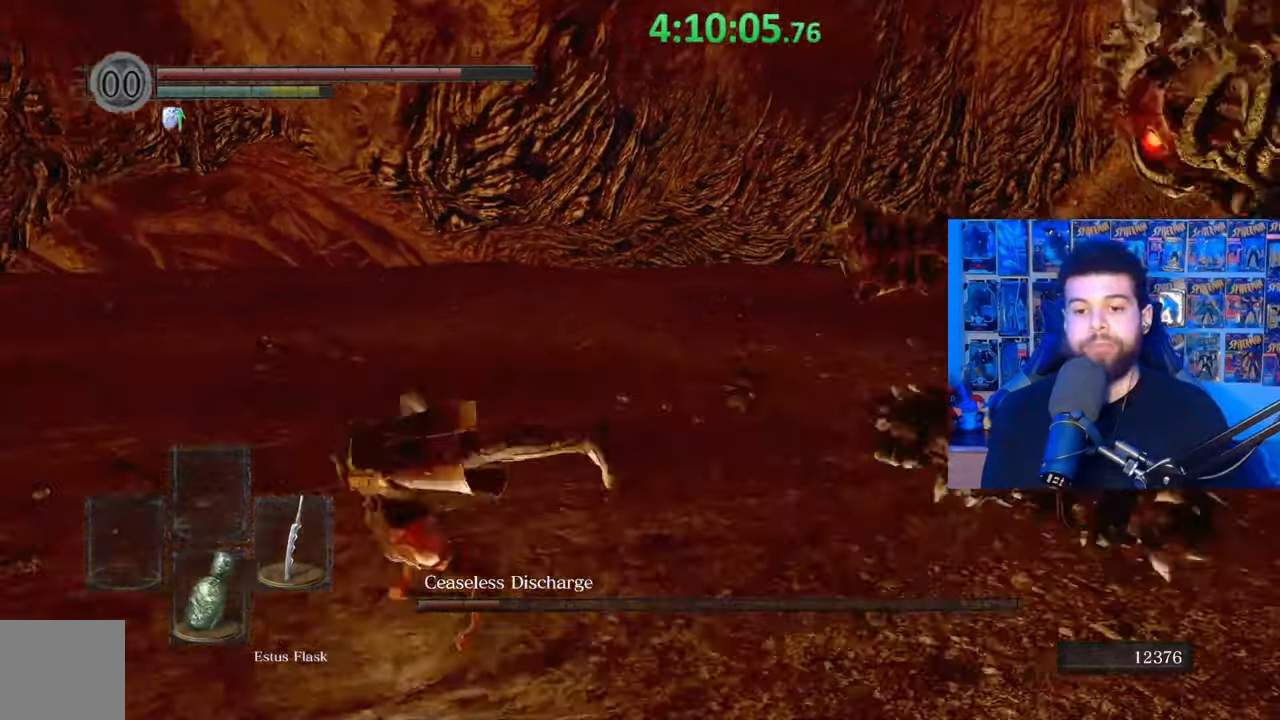
Gameplay with a controller (Xbox layout); each line is a JSON object with the inputs held at the frame after it. "events" lists button and stick changes between this image and that frame as [ms after this image, input, new state], when the widget could be followed in between.
{"buttons": ["B"], "left_stick": "up-left", "right_stick": "right", "events": [[67, "right_stick", "center"], [167, "B", "down"], [433, "right_stick", "right"], [483, "left_stick", "up-left"]]}
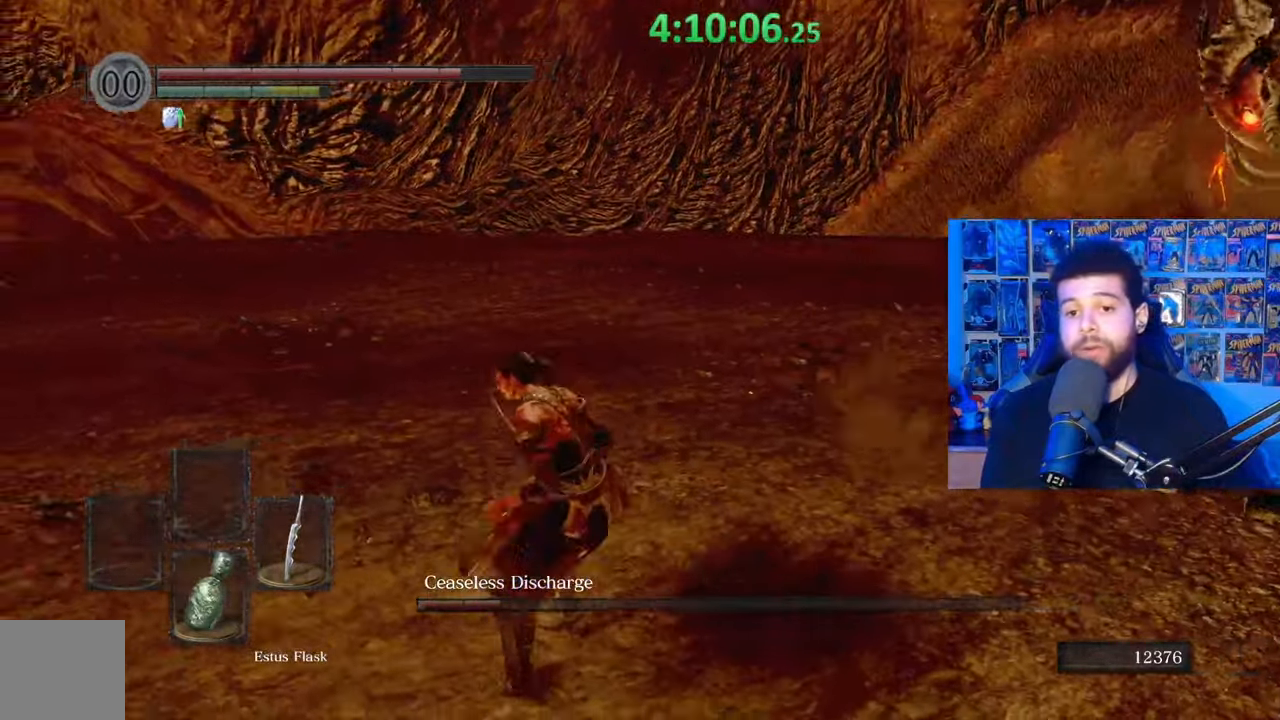
{"buttons": [], "left_stick": "left", "right_stick": "center", "events": [[167, "left_stick", "left"], [317, "right_stick", "center"], [417, "B", "up"]]}
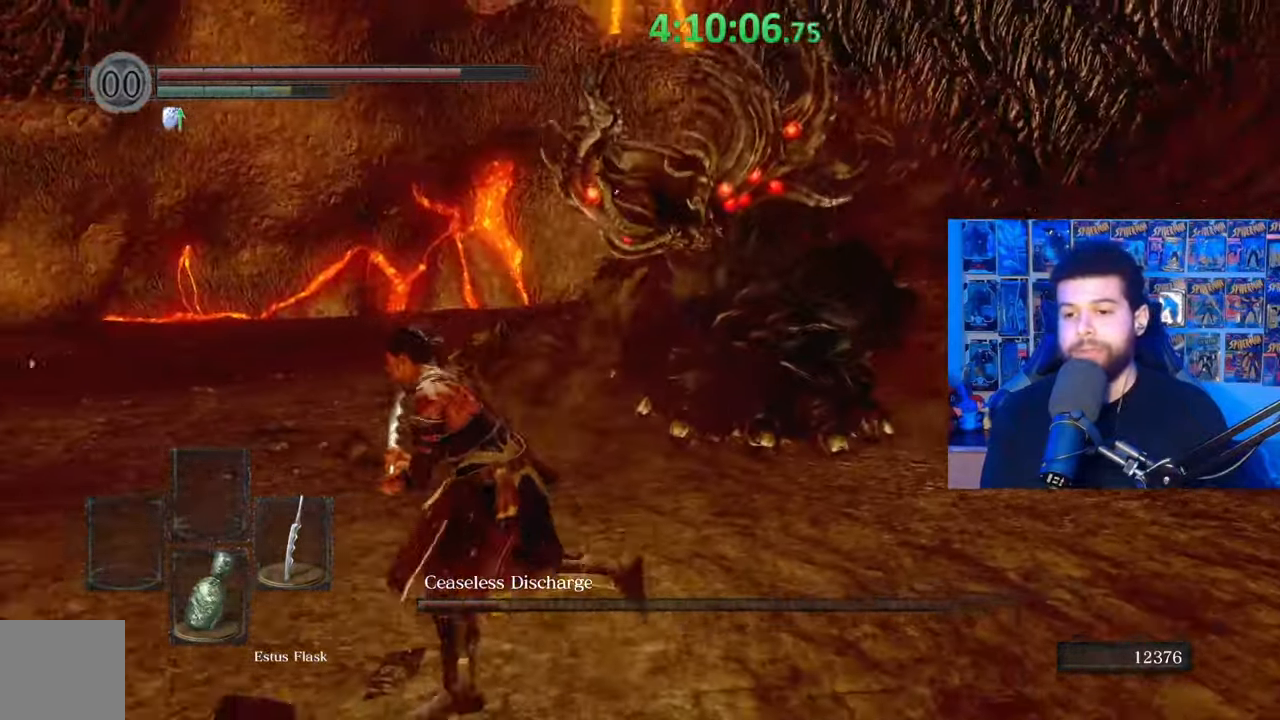
{"buttons": ["B"], "left_stick": "up-left", "right_stick": "right", "events": [[17, "B", "down"], [83, "left_stick", "up-left"], [317, "right_stick", "right"]]}
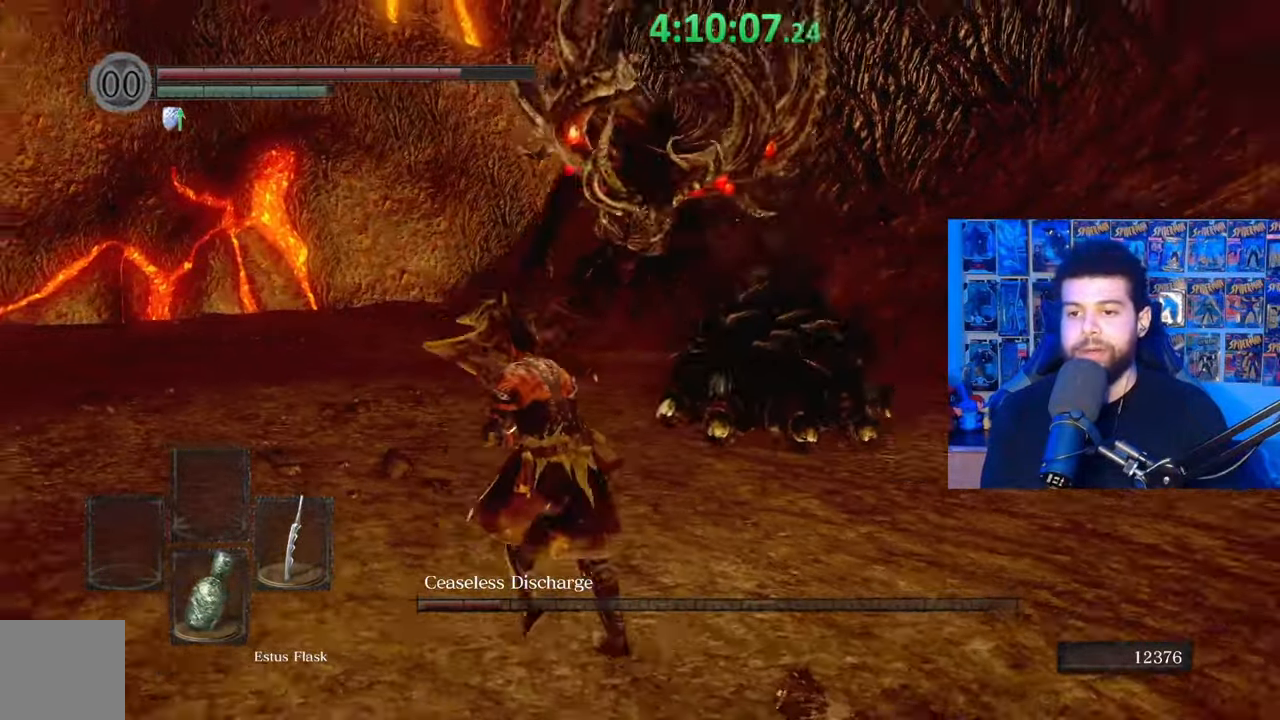
{"buttons": ["B"], "left_stick": "down-left", "right_stick": "center", "events": [[33, "right_stick", "up-right"], [133, "right_stick", "right"], [233, "left_stick", "down-left"], [267, "right_stick", "center"]]}
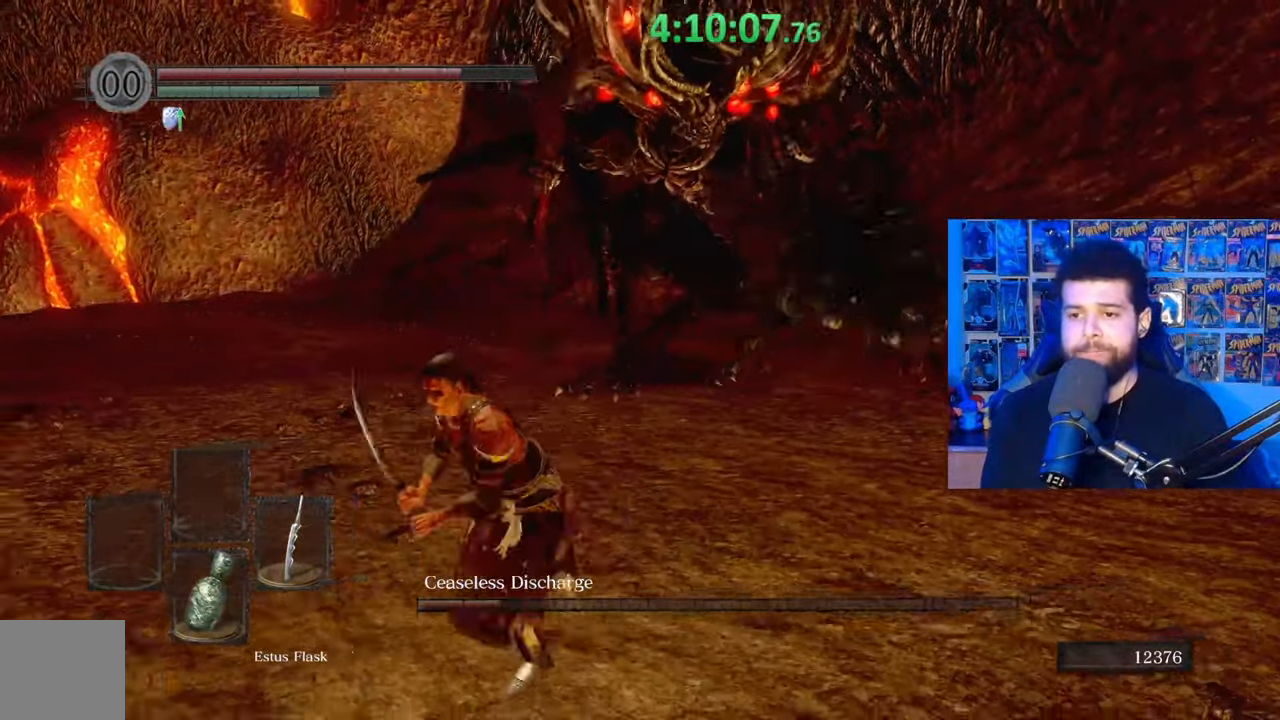
{"buttons": ["B"], "left_stick": "up-left", "right_stick": "center", "events": [[67, "right_stick", "right"], [183, "right_stick", "center"], [483, "left_stick", "up-left"]]}
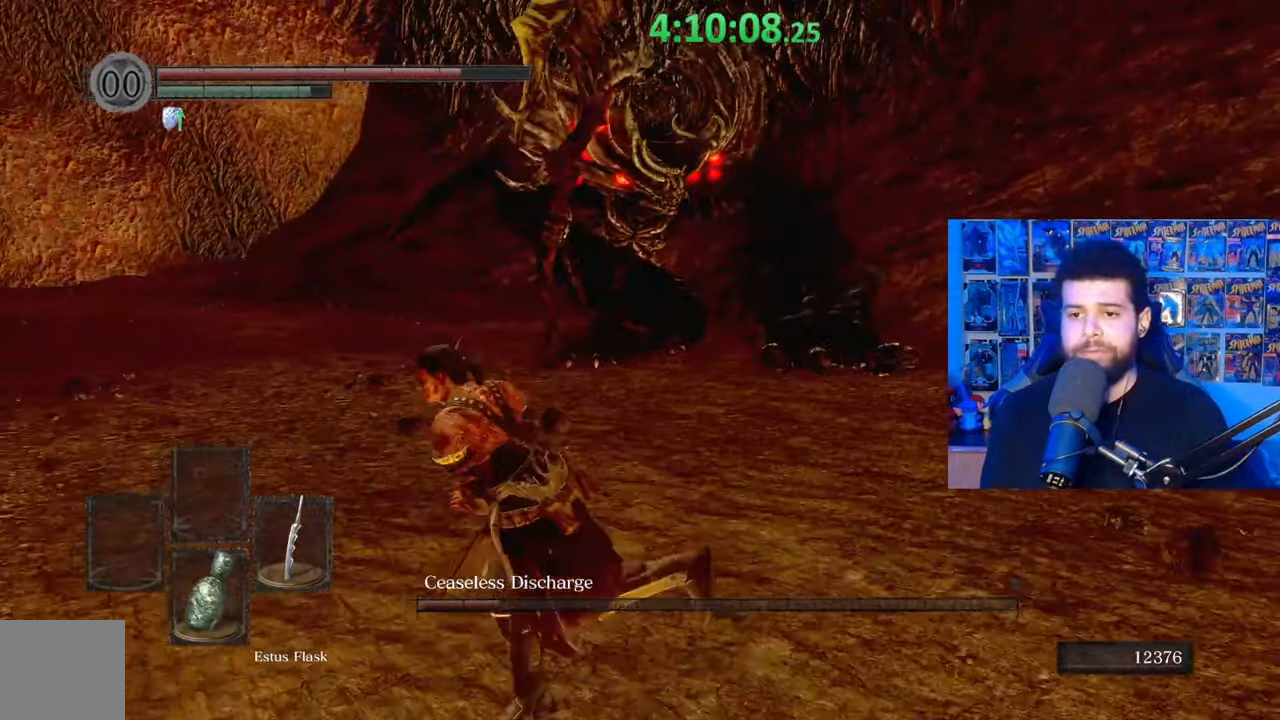
{"buttons": ["B"], "left_stick": "up-left", "right_stick": "right", "events": [[33, "B", "up"], [83, "B", "down"], [383, "right_stick", "right"]]}
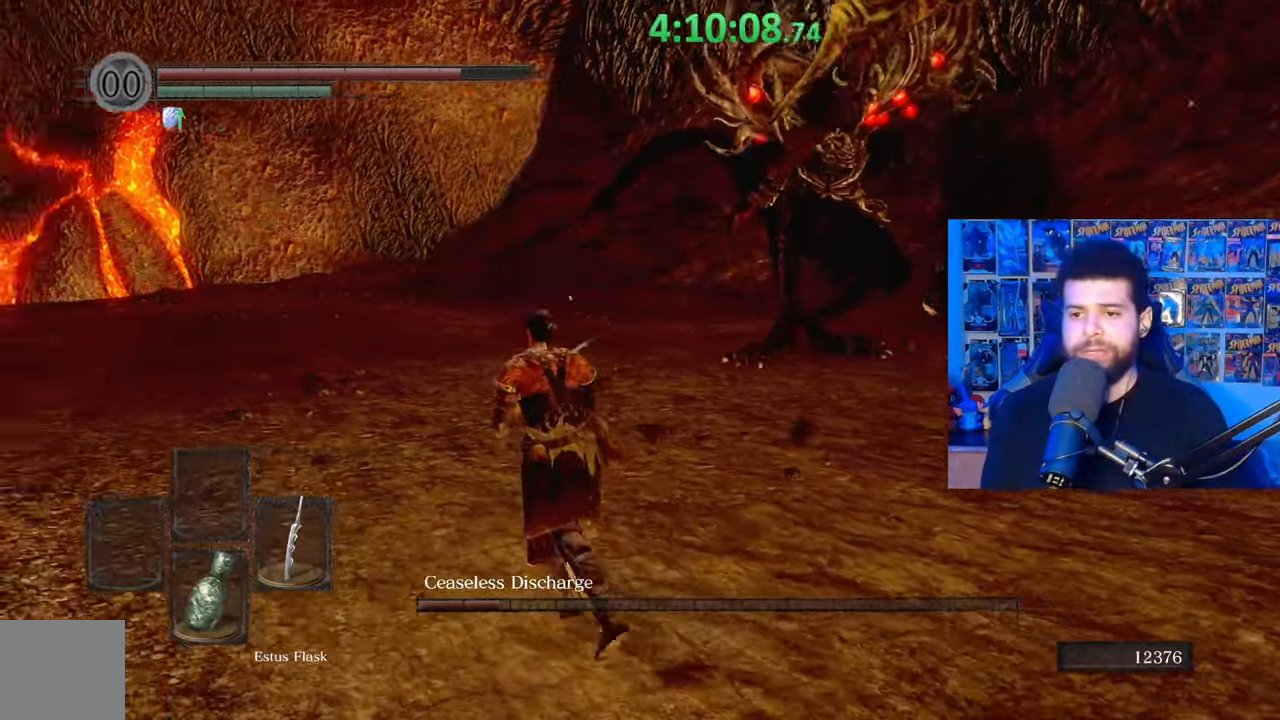
{"buttons": ["B"], "left_stick": "up-left", "right_stick": "center", "events": [[383, "right_stick", "center"]]}
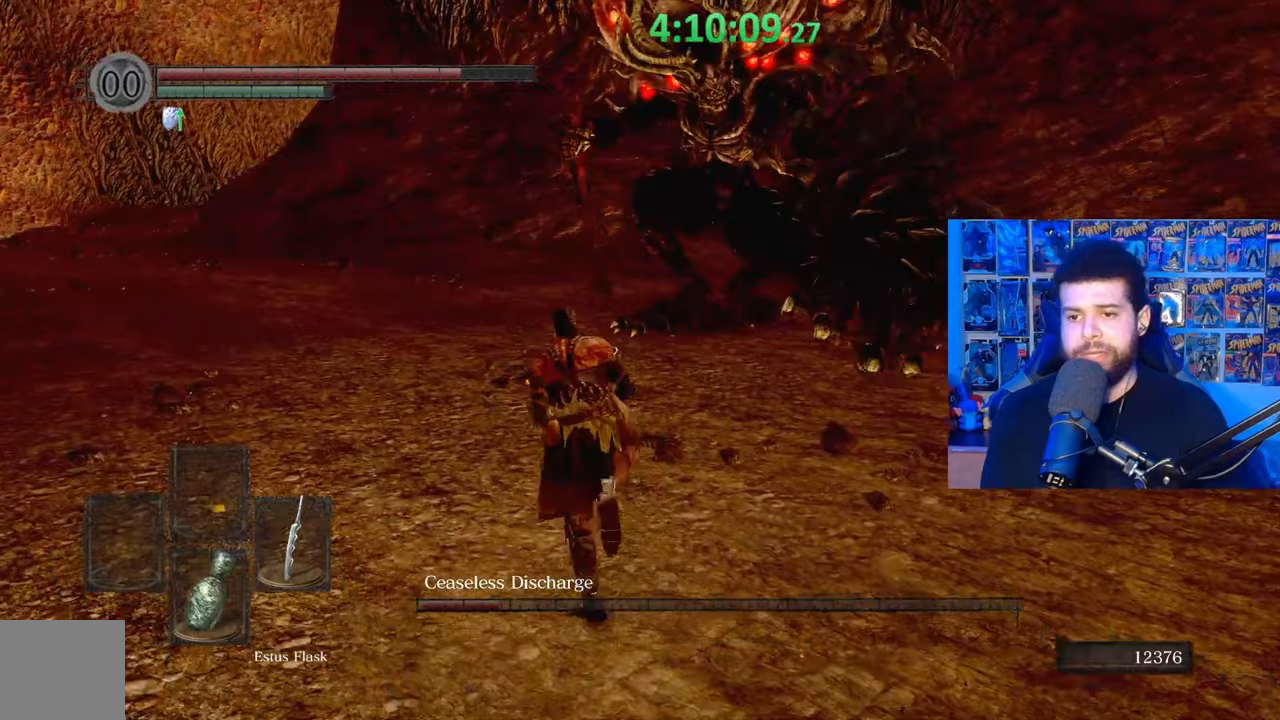
{"buttons": ["B"], "left_stick": "down-right", "right_stick": "right", "events": [[67, "B", "up"], [117, "left_stick", "down-left"], [133, "B", "down"], [267, "left_stick", "down"], [433, "right_stick", "right"], [467, "left_stick", "down-right"]]}
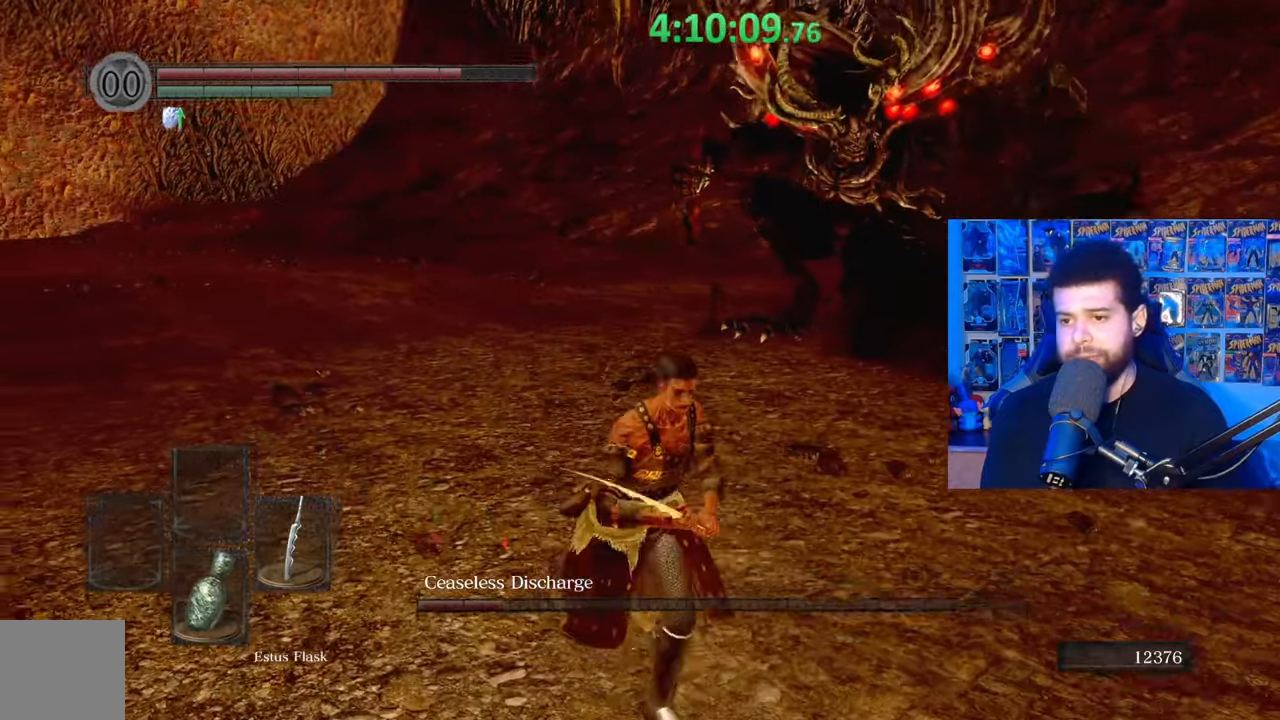
{"buttons": ["B"], "left_stick": "down-right", "right_stick": "center", "events": [[67, "right_stick", "center"], [317, "right_stick", "up"], [383, "right_stick", "center"]]}
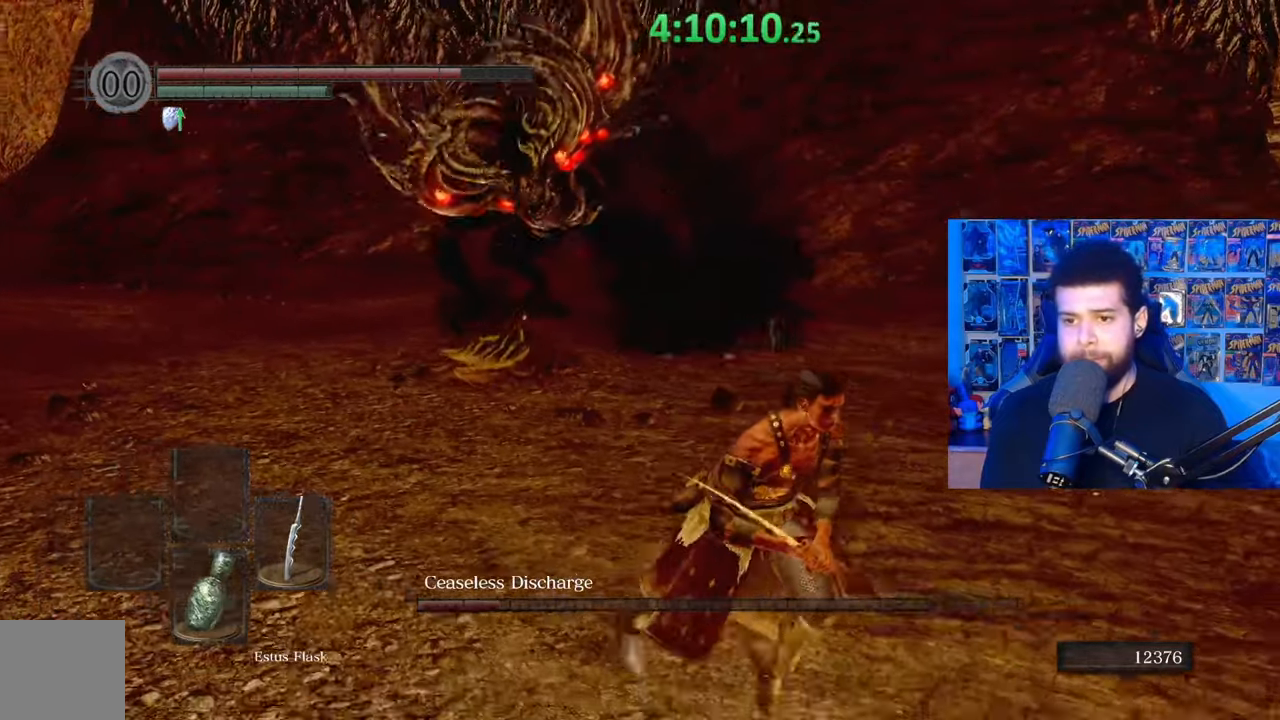
{"buttons": [], "left_stick": "right", "right_stick": "center", "events": [[33, "left_stick", "down"], [133, "right_stick", "left"], [217, "left_stick", "down-right"], [233, "right_stick", "center"], [317, "B", "up"], [467, "left_stick", "right"]]}
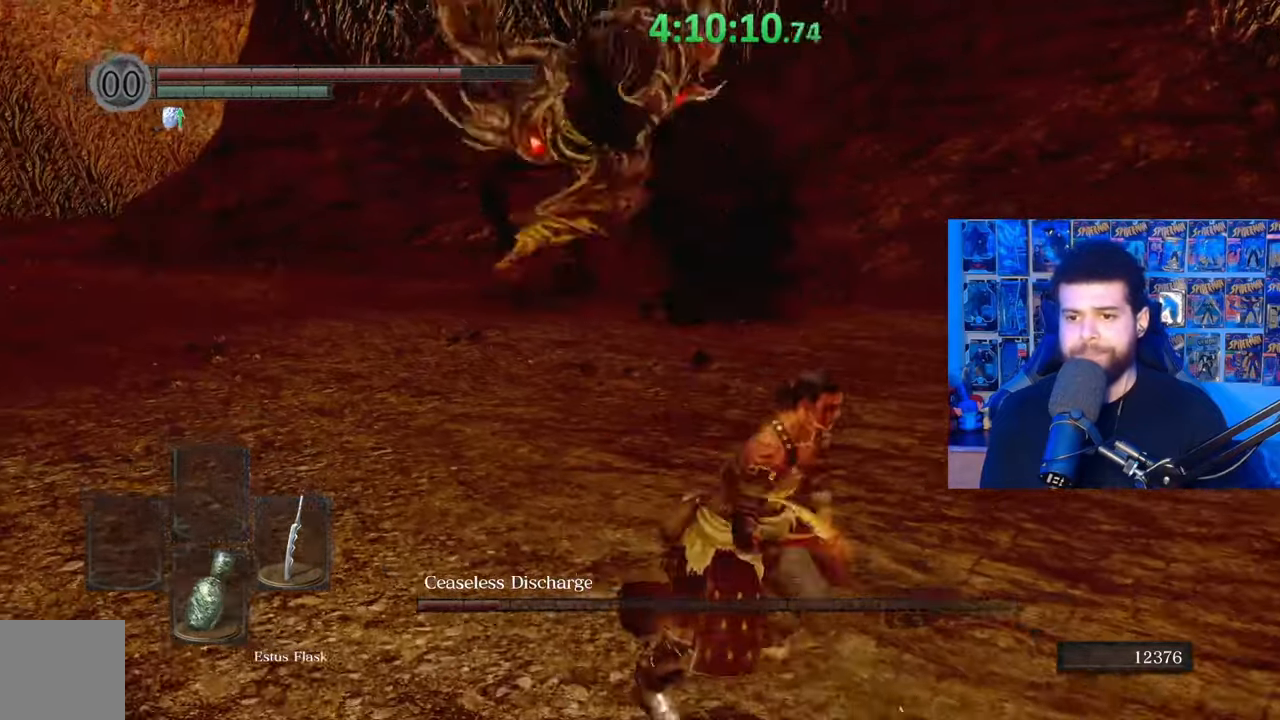
{"buttons": [], "left_stick": "up-right", "right_stick": "left", "events": [[233, "left_stick", "up-right"], [317, "B", "down"], [433, "B", "up"], [483, "right_stick", "left"]]}
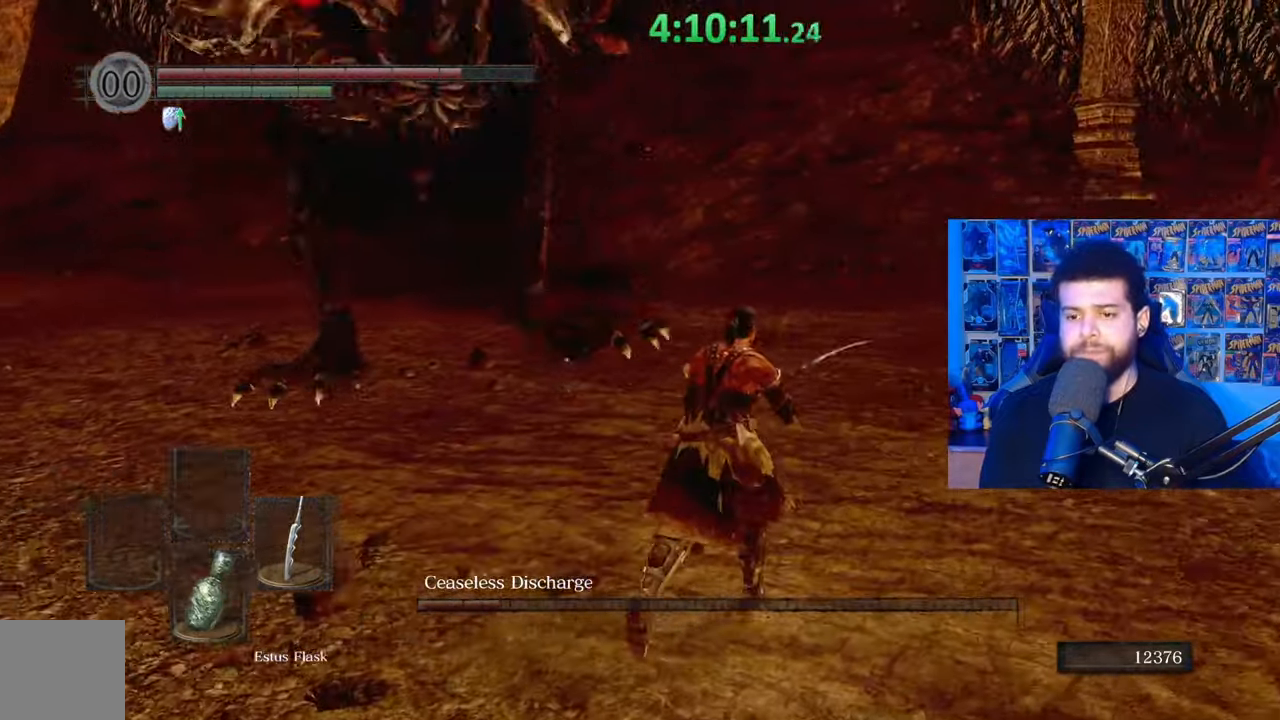
{"buttons": [], "left_stick": "left", "right_stick": "center", "events": [[83, "left_stick", "center"], [217, "left_stick", "left"], [233, "right_stick", "center"], [317, "right_stick", "left"], [467, "right_stick", "center"]]}
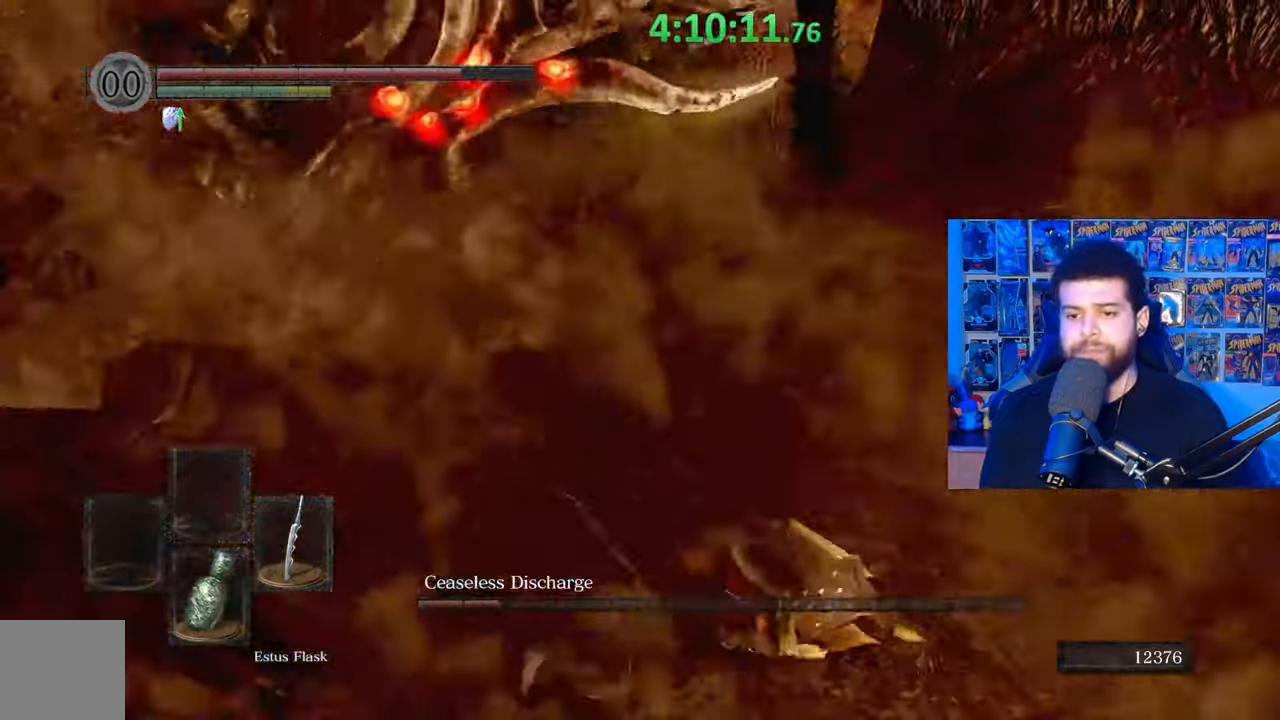
{"buttons": [], "left_stick": "up-right", "right_stick": "center", "events": [[33, "left_stick", "up"], [33, "right_stick", "left"], [417, "left_stick", "up-right"], [417, "right_stick", "center"]]}
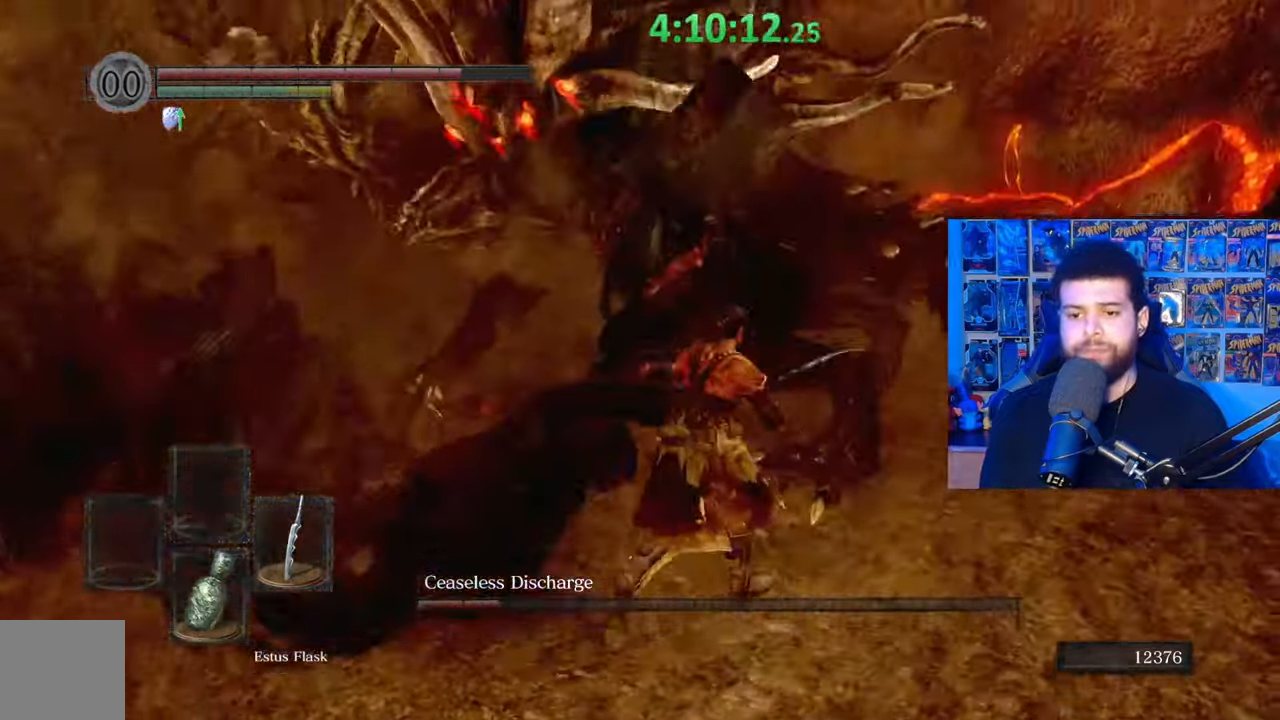
{"buttons": [], "left_stick": "up-right", "right_stick": "center", "events": [[33, "R1", "down"], [133, "R1", "up"], [233, "right_stick", "left"], [383, "right_stick", "center"]]}
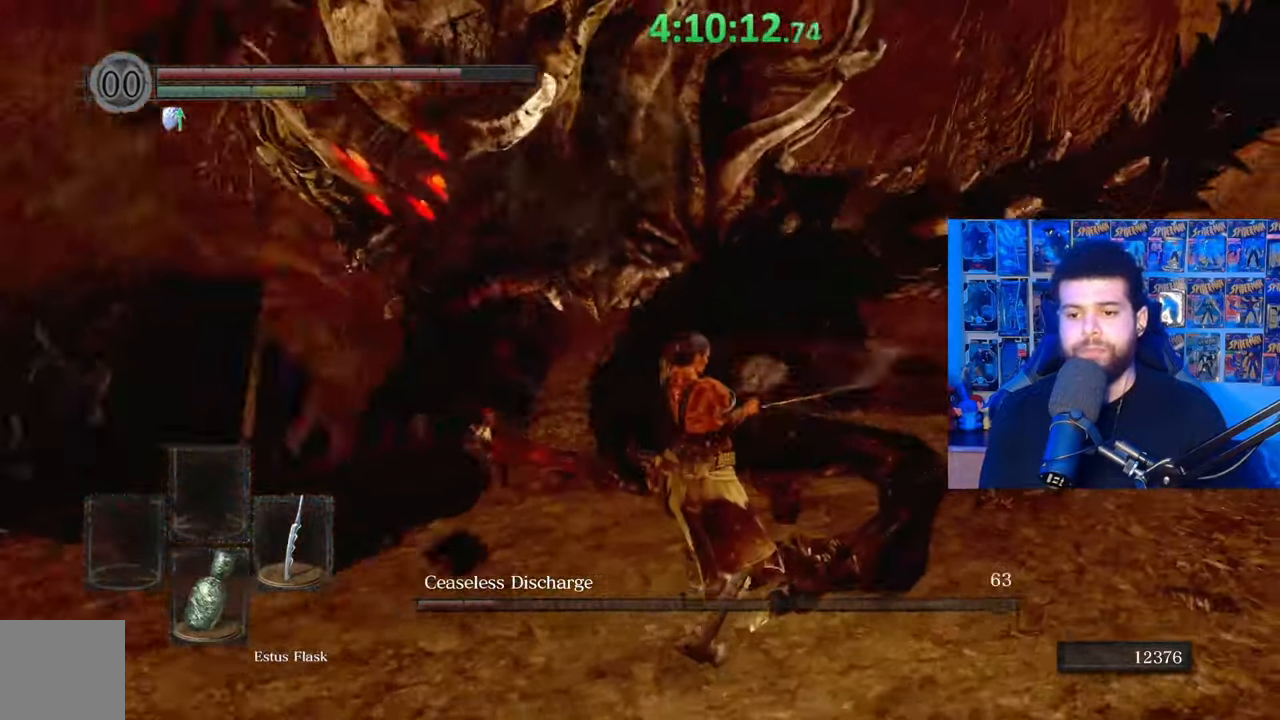
{"buttons": ["B"], "left_stick": "down-right", "right_stick": "left", "events": [[33, "left_stick", "center"], [183, "B", "down"], [183, "left_stick", "down-right"], [383, "right_stick", "left"]]}
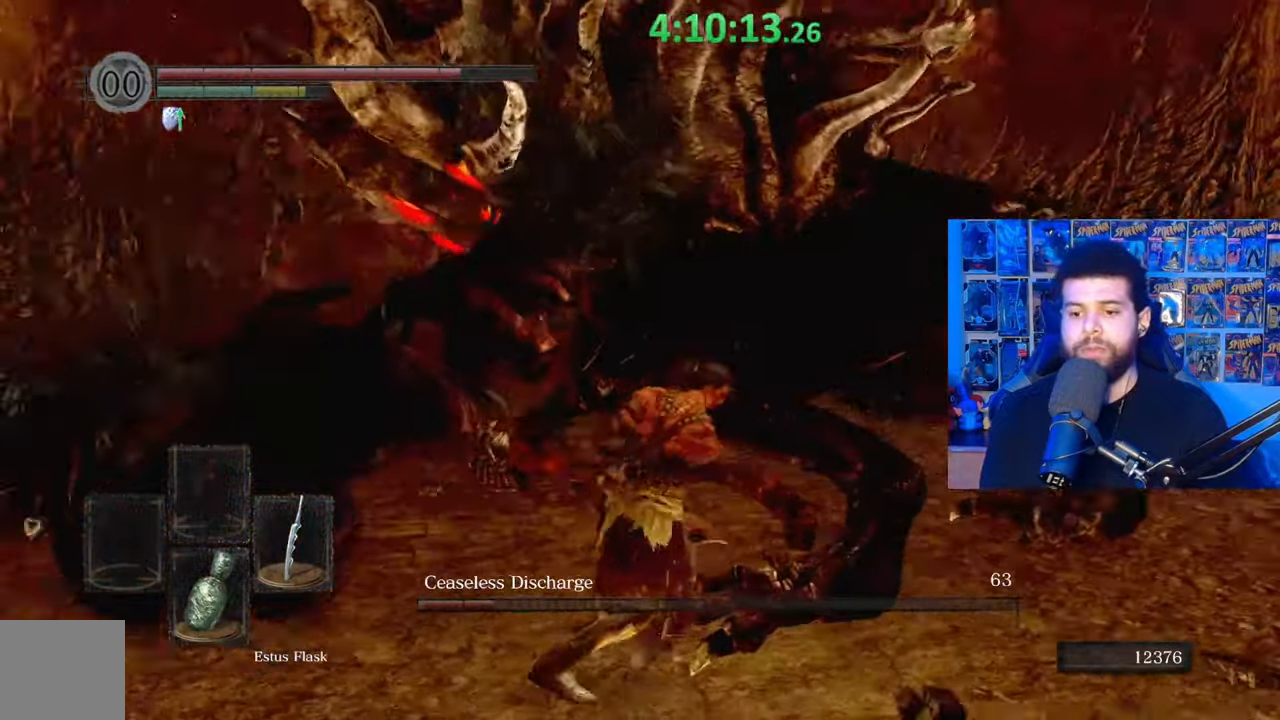
{"buttons": ["B"], "left_stick": "down-right", "right_stick": "center", "events": [[33, "right_stick", "center"], [133, "right_stick", "left"], [267, "right_stick", "center"]]}
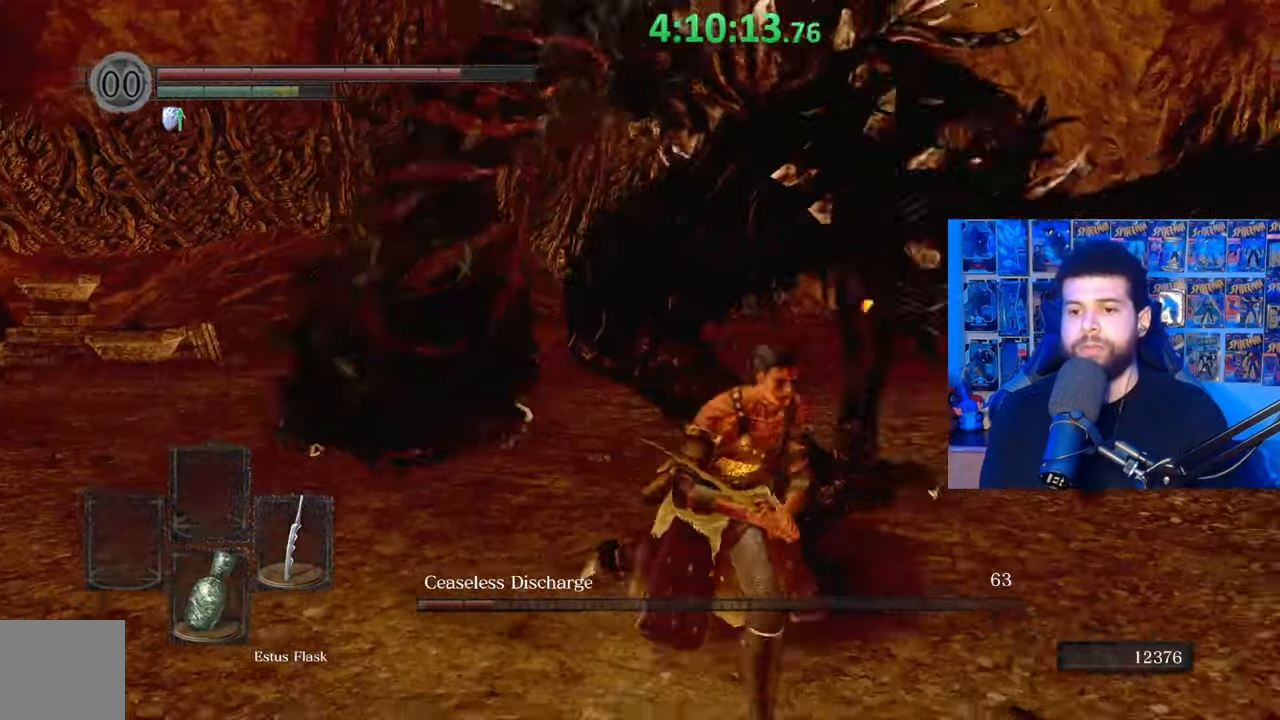
{"buttons": [], "left_stick": "down-right", "right_stick": "center", "events": [[283, "B", "up"], [367, "right_stick", "left"], [483, "right_stick", "center"]]}
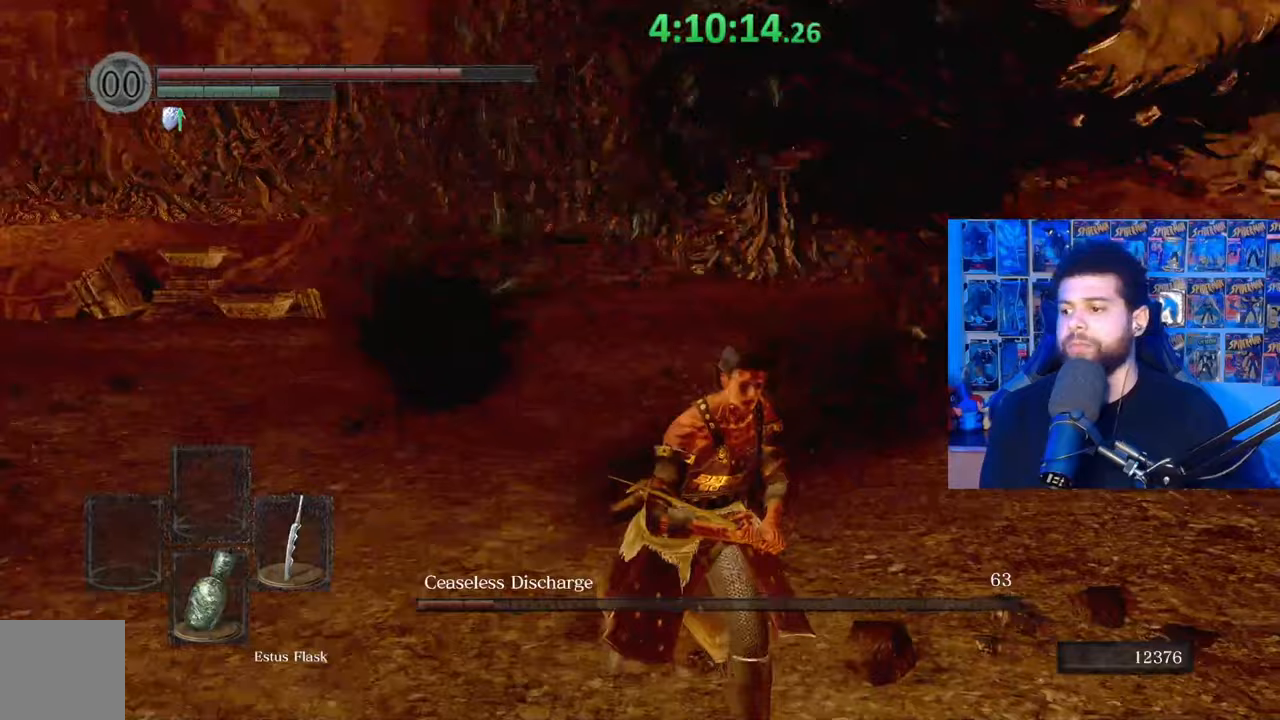
{"buttons": ["B"], "left_stick": "down-right", "right_stick": "center", "events": [[67, "B", "down"], [383, "right_stick", "right"], [467, "right_stick", "center"]]}
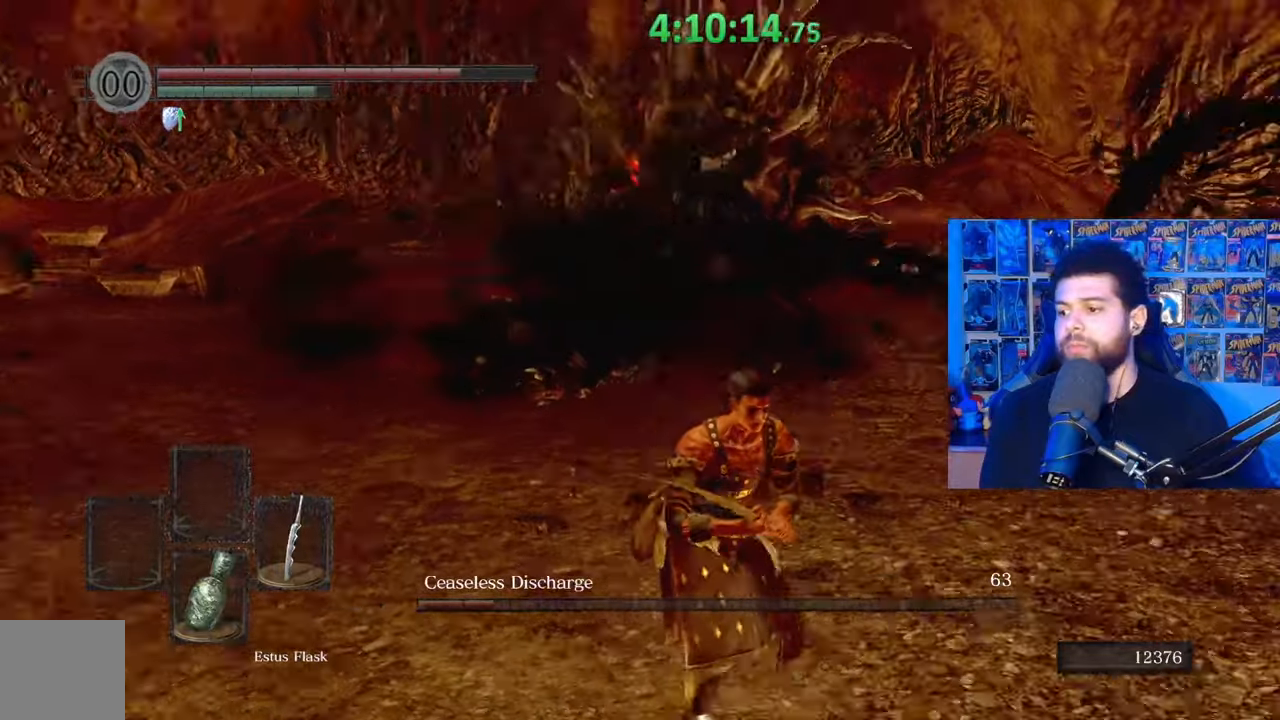
{"buttons": ["B"], "left_stick": "up", "right_stick": "center", "events": [[183, "right_stick", "left"], [217, "left_stick", "right"], [283, "right_stick", "center"], [317, "left_stick", "up-right"], [417, "left_stick", "up"]]}
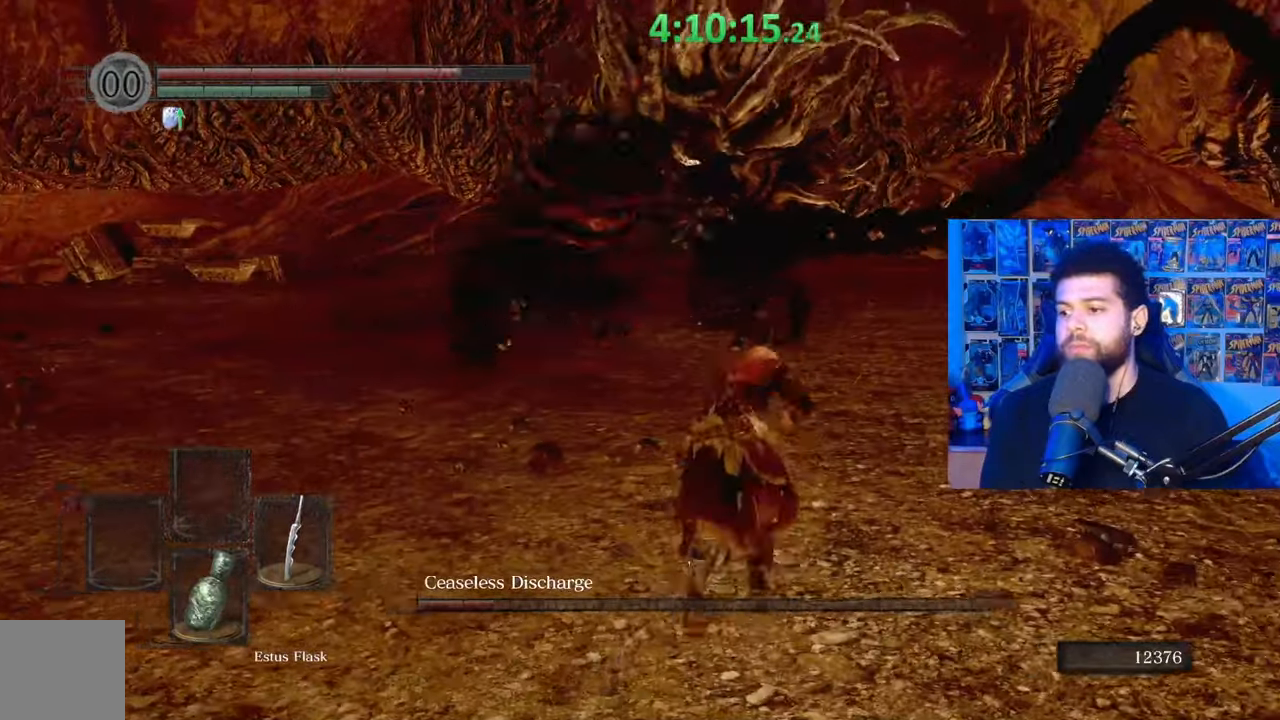
{"buttons": [], "left_stick": "down", "right_stick": "center", "events": [[33, "right_stick", "up-right"], [83, "left_stick", "down-left"], [133, "right_stick", "center"], [283, "left_stick", "down"], [383, "B", "up"]]}
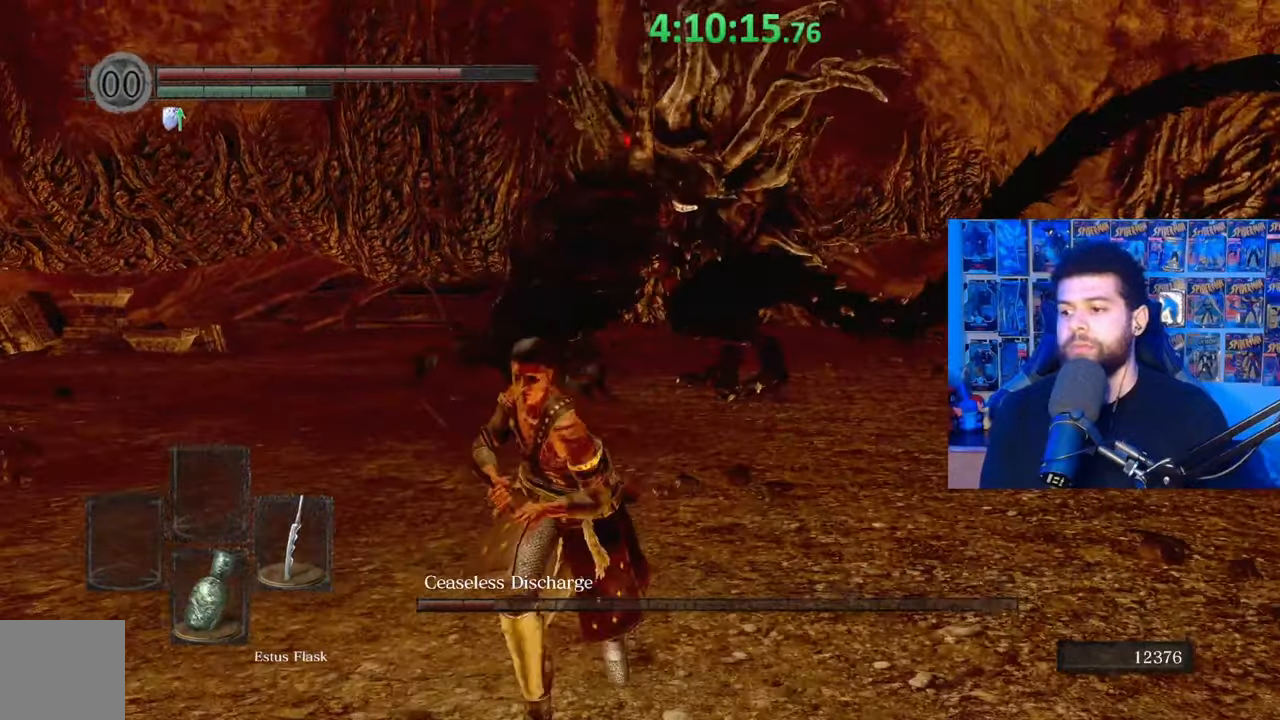
{"buttons": [], "left_stick": "up-right", "right_stick": "center", "events": [[133, "left_stick", "down-right"], [317, "right_stick", "left"], [383, "left_stick", "up-right"], [433, "right_stick", "center"]]}
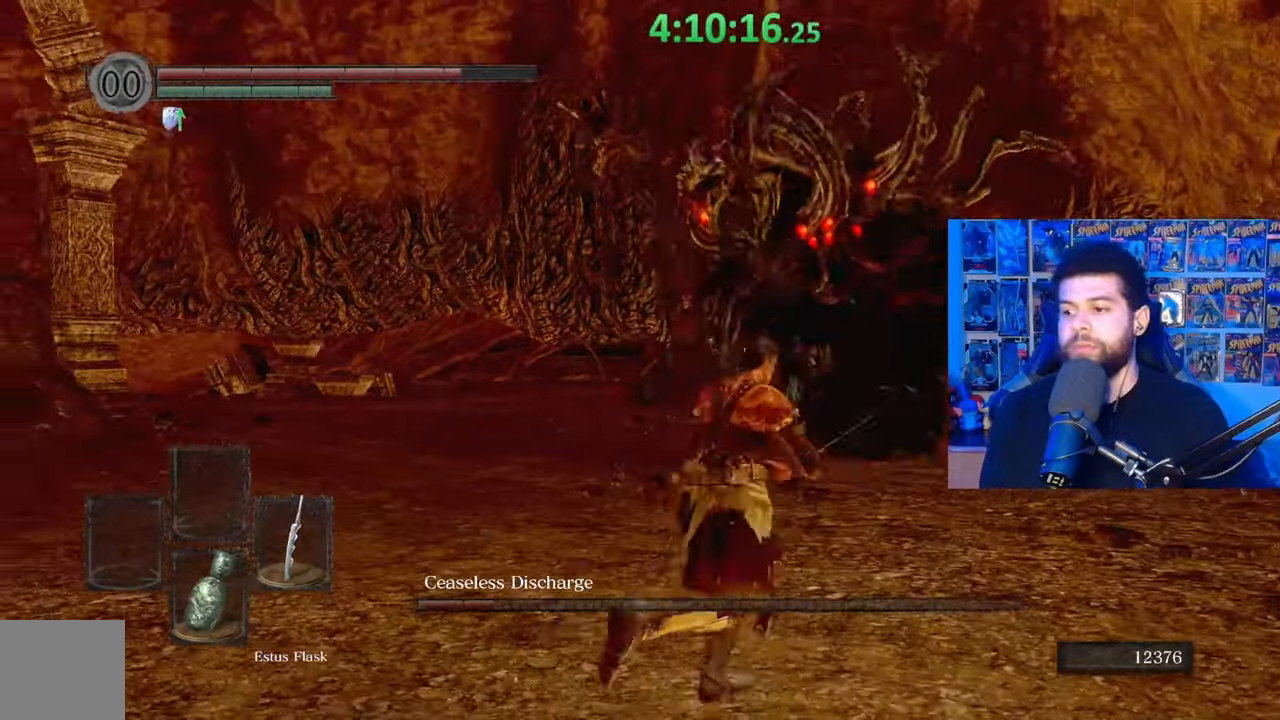
{"buttons": [], "left_stick": "down", "right_stick": "center", "events": [[33, "left_stick", "up-left"], [183, "left_stick", "down-left"], [283, "left_stick", "down"]]}
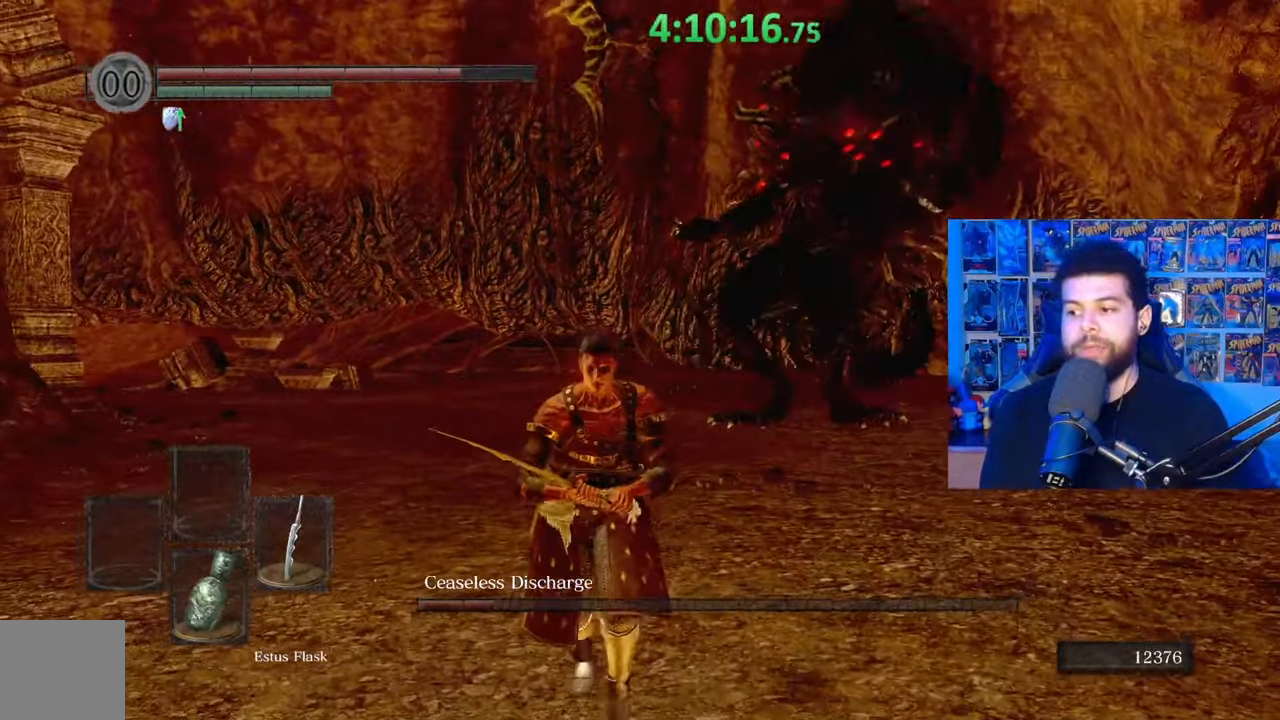
{"buttons": [], "left_stick": "up-left", "right_stick": "center", "events": [[100, "left_stick", "down-right"], [283, "left_stick", "up-right"], [367, "left_stick", "up"], [467, "left_stick", "up-left"]]}
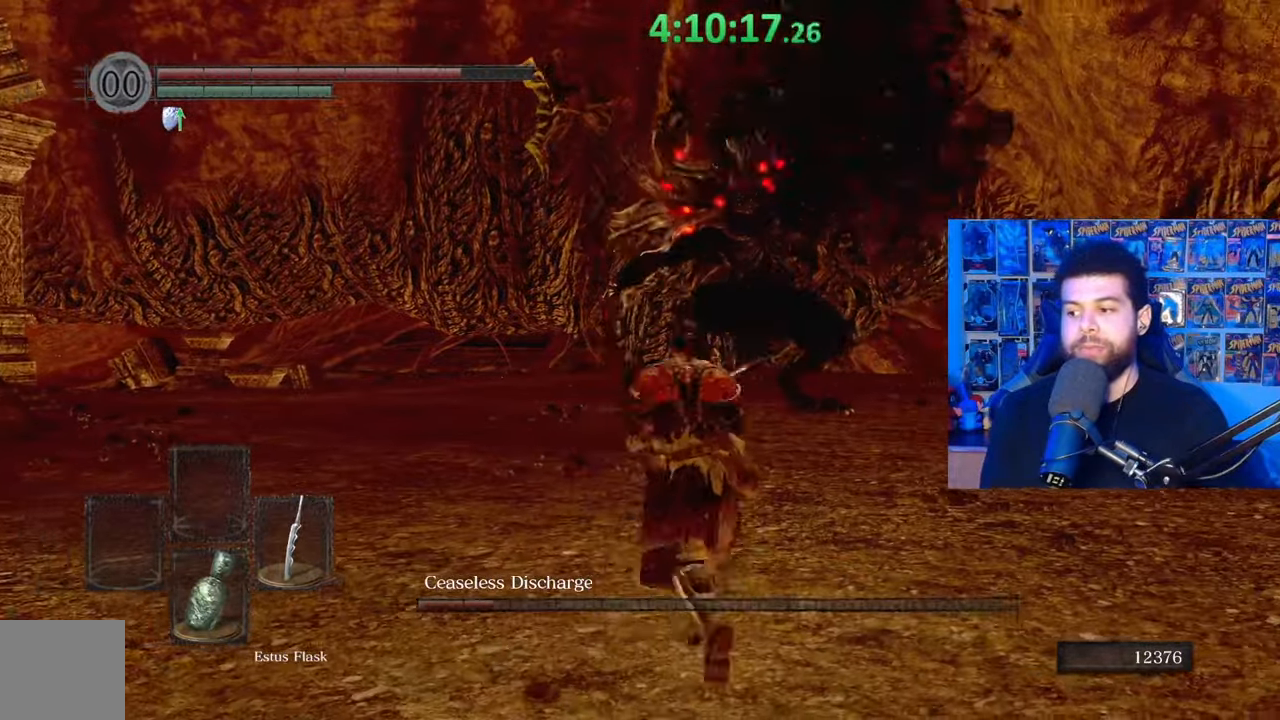
{"buttons": [], "left_stick": "right", "right_stick": "center", "events": [[33, "left_stick", "down-left"], [133, "left_stick", "down"], [333, "left_stick", "down-right"], [483, "left_stick", "right"]]}
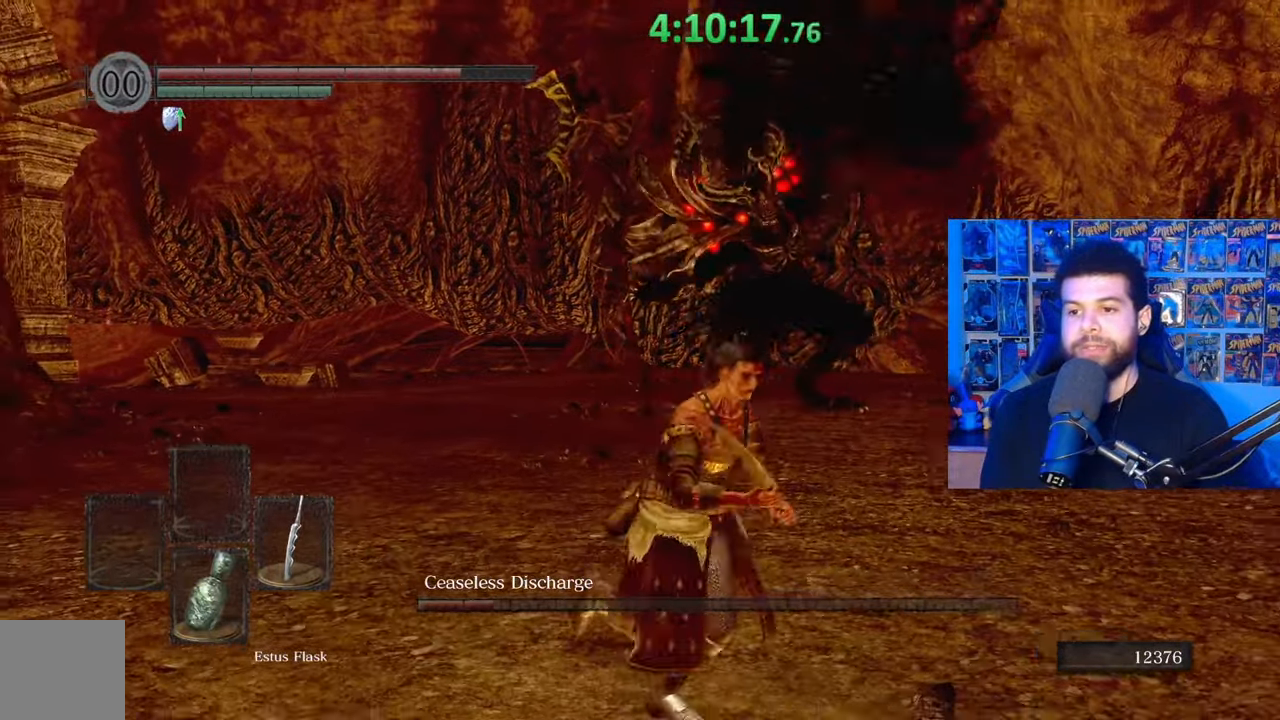
{"buttons": [], "left_stick": "center", "right_stick": "center", "events": [[133, "B", "down"], [217, "B", "up"], [317, "right_stick", "down-left"], [417, "left_stick", "center"], [433, "right_stick", "center"]]}
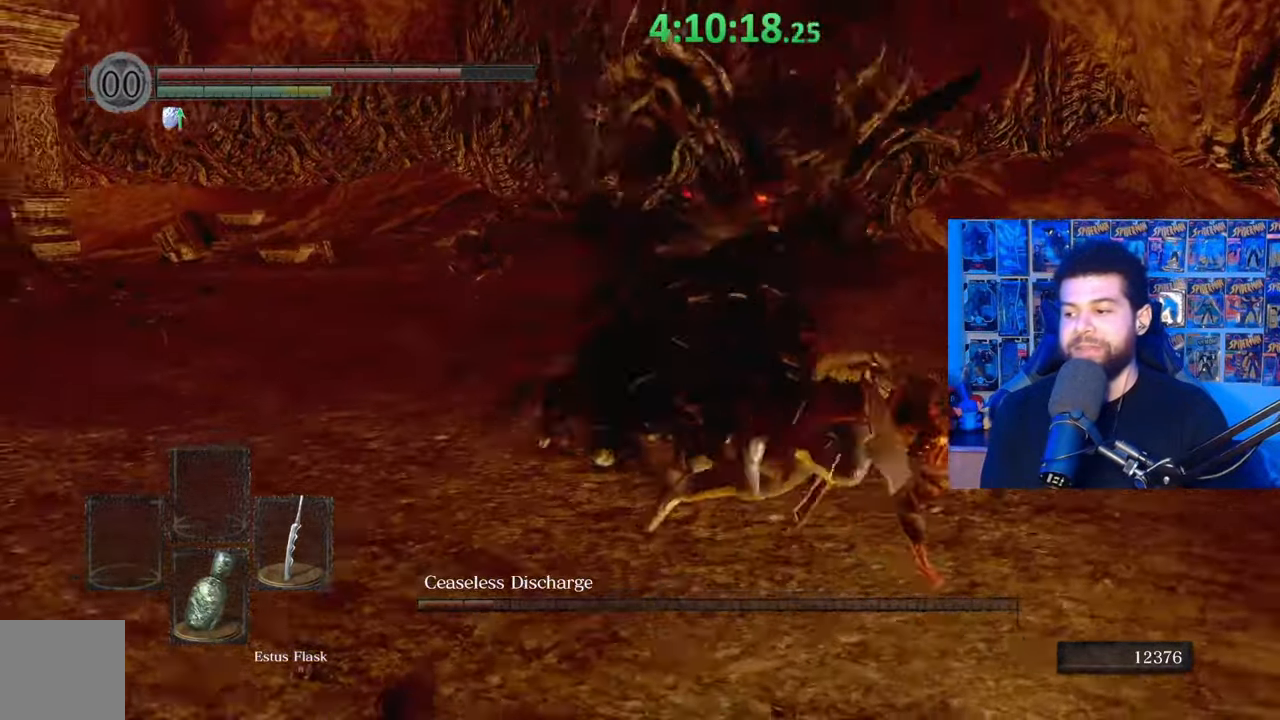
{"buttons": ["B"], "left_stick": "up", "right_stick": "left", "events": [[133, "left_stick", "up"], [183, "B", "down"], [483, "right_stick", "left"]]}
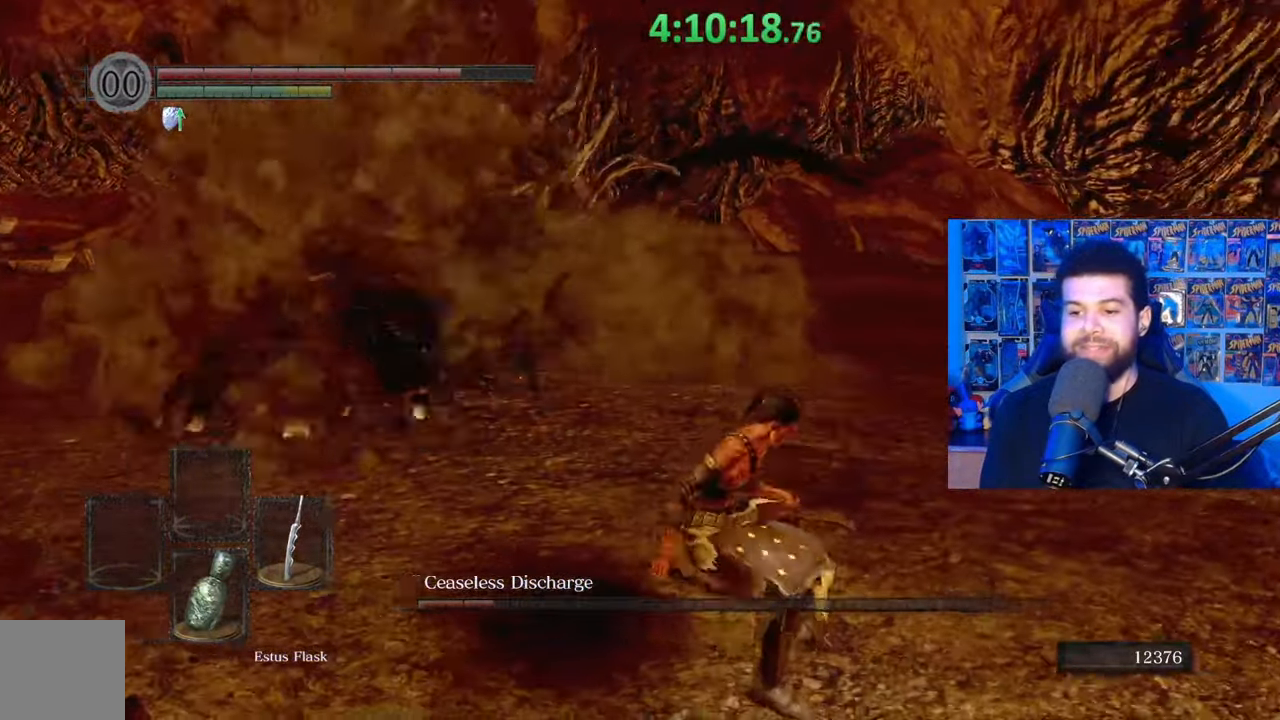
{"buttons": ["B"], "left_stick": "up", "right_stick": "center", "events": [[117, "right_stick", "center"]]}
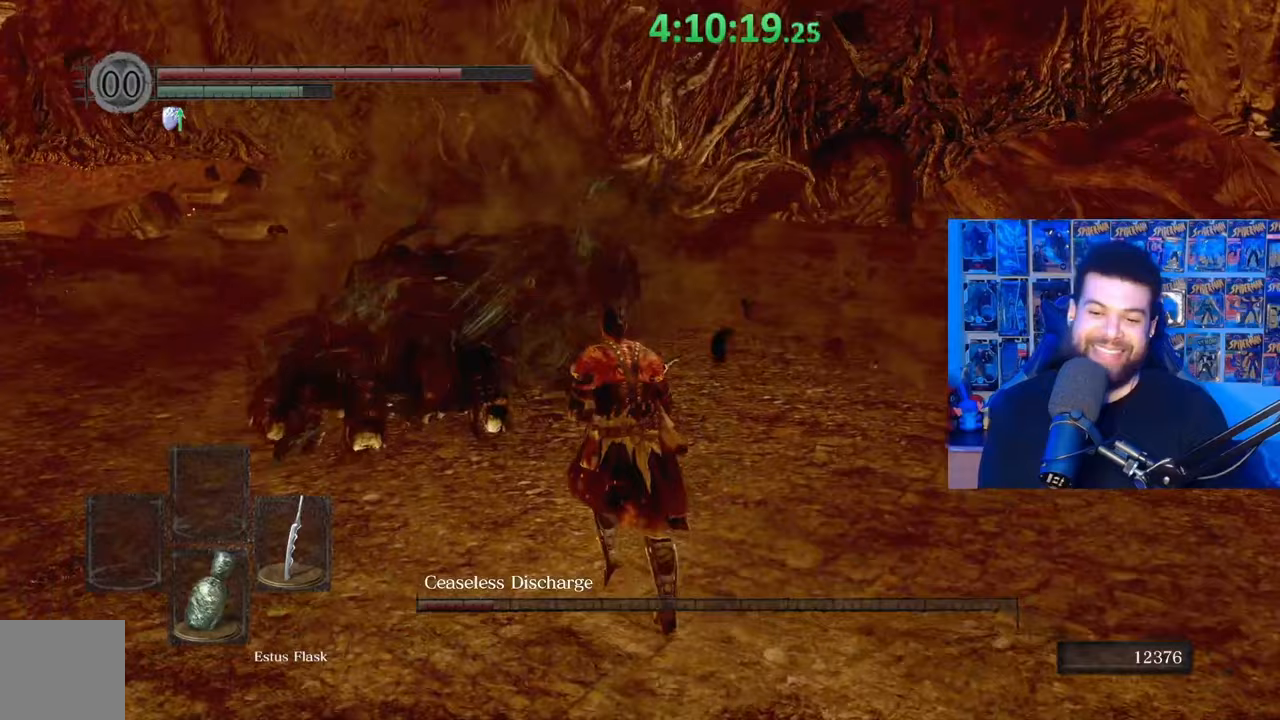
{"buttons": [], "left_stick": "up", "right_stick": "center", "events": [[117, "R1", "down"], [267, "B", "up"], [267, "R1", "up"], [333, "right_stick", "down"], [483, "right_stick", "center"]]}
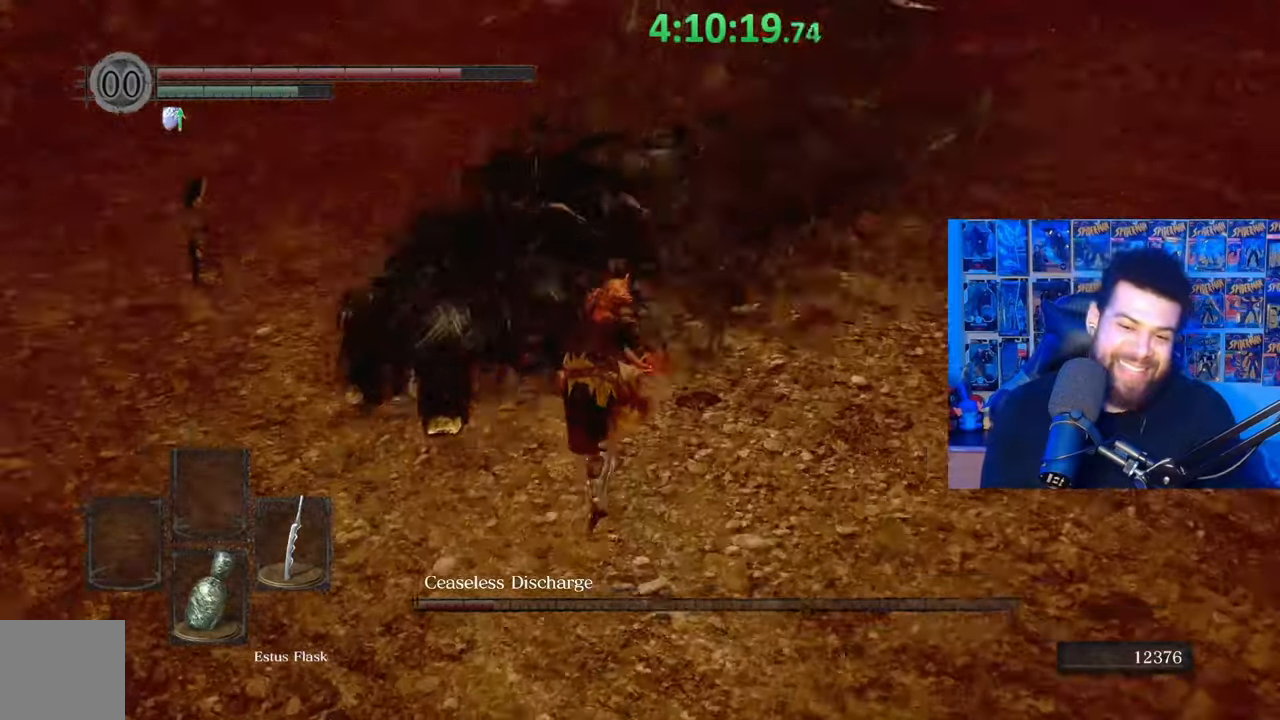
{"buttons": ["R1"], "left_stick": "up-right", "right_stick": "up-right", "events": [[233, "R1", "down"], [283, "left_stick", "up-right"], [317, "right_stick", "up"], [333, "R1", "up"], [433, "R1", "down"], [483, "right_stick", "up-right"]]}
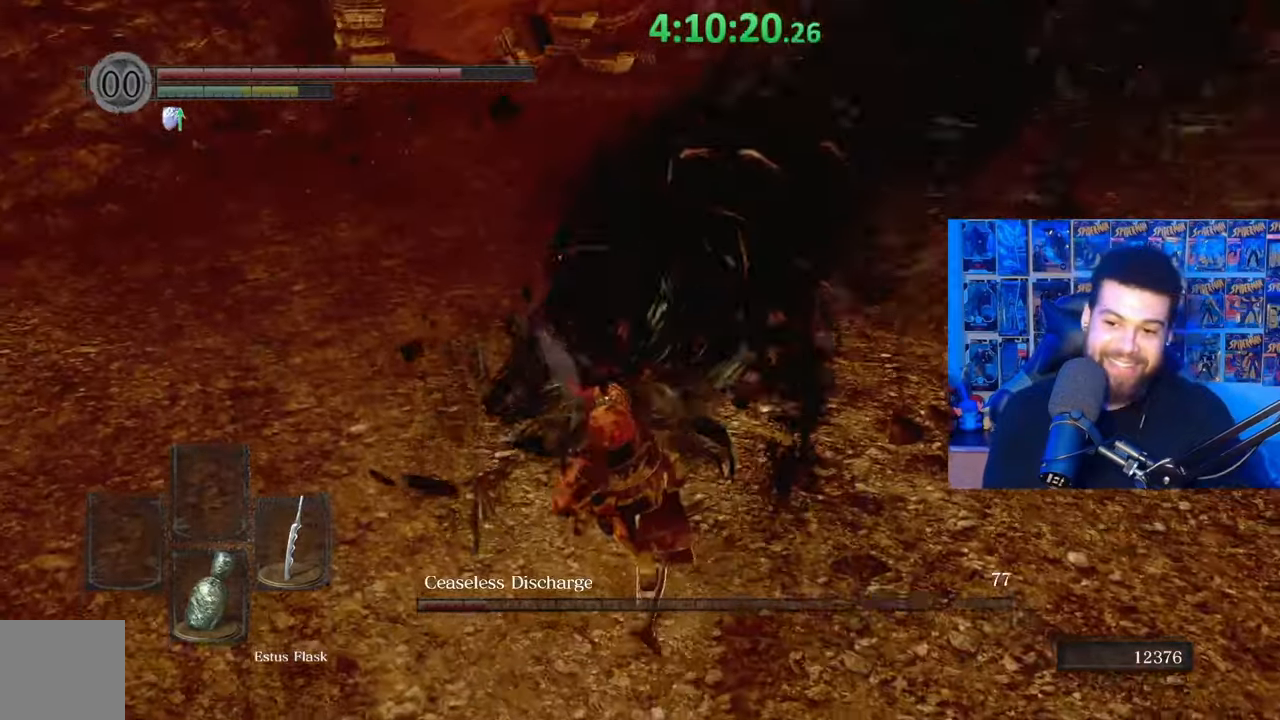
{"buttons": [], "left_stick": "right", "right_stick": "center", "events": [[33, "R1", "up"], [83, "right_stick", "center"], [133, "R1", "down"], [233, "R1", "up"], [433, "left_stick", "right"]]}
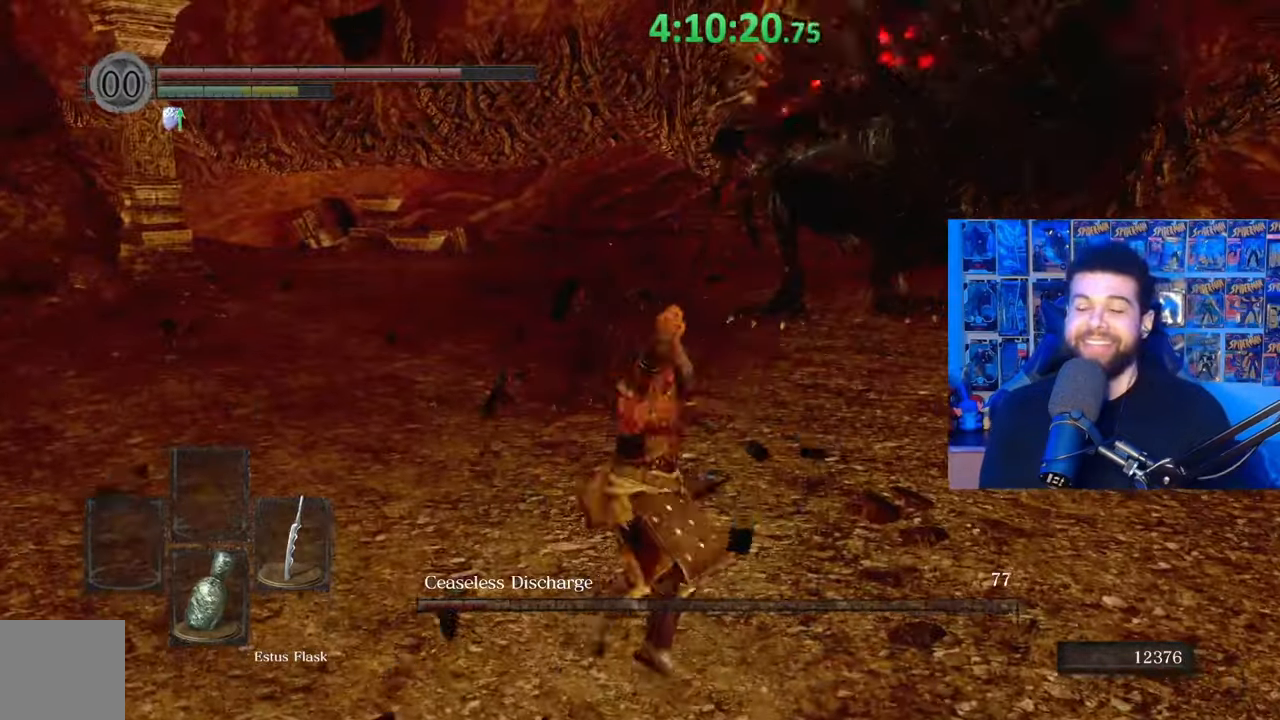
{"buttons": [], "left_stick": "down", "right_stick": "center", "events": [[133, "left_stick", "center"], [333, "left_stick", "down"]]}